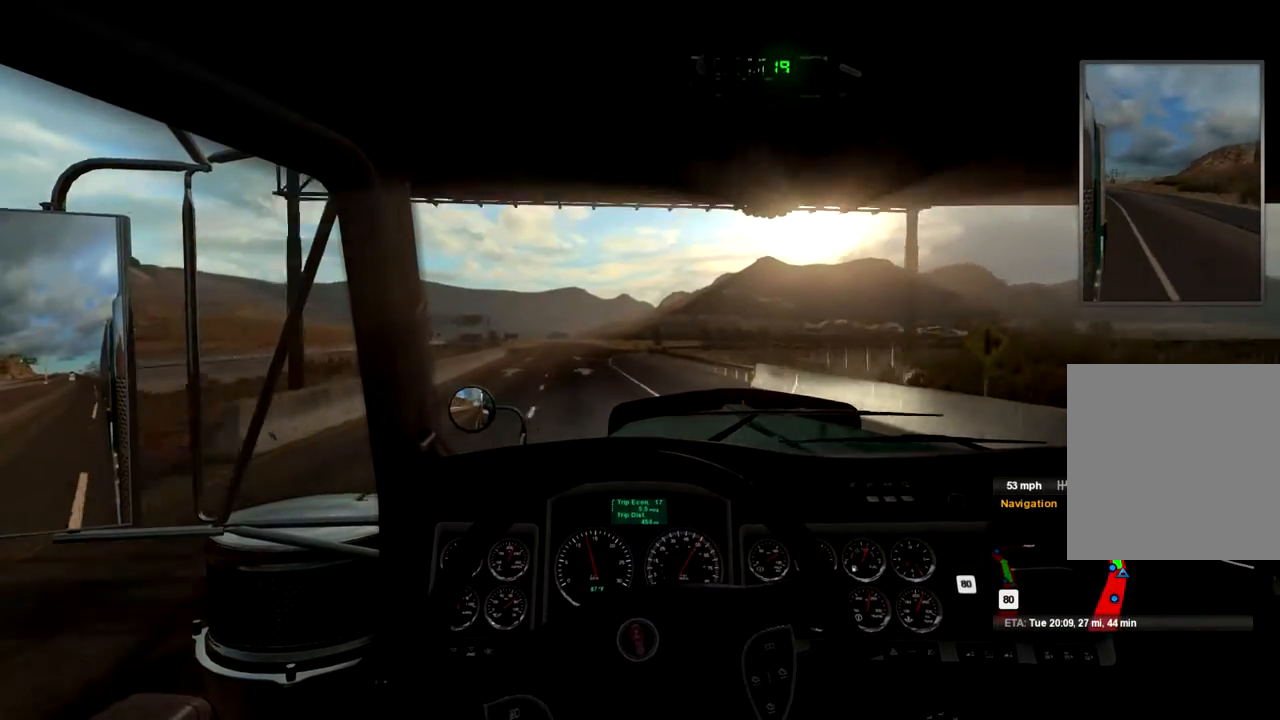
Gameplay with a controller (Xbox layout); each line is a JSON object with the inputs held at the frame after it. "events" lists button and stick changes between this image and that frame as [ms after this image, input, new state], when the widget could be followed in between.
{"buttons": [], "left_stick": "center", "right_stick": "center", "events": [[433, "left_stick", "center"]]}
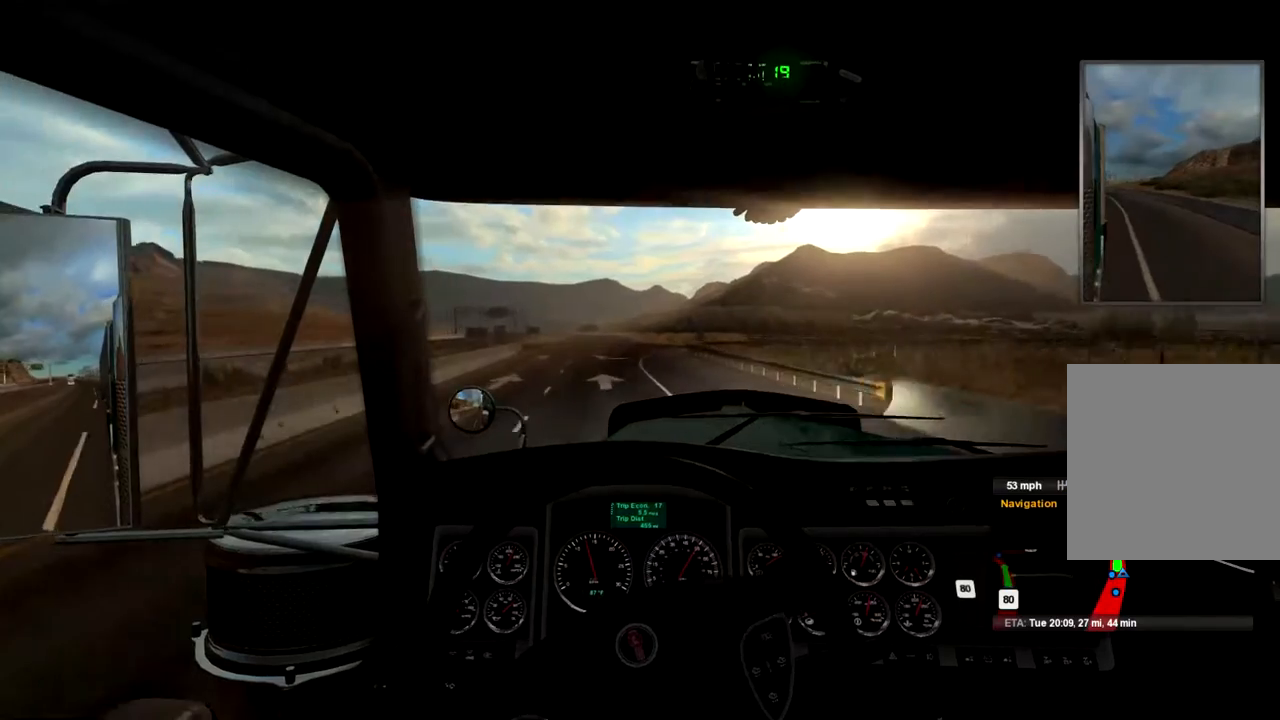
{"buttons": [], "left_stick": "left", "right_stick": "center", "events": [[333, "left_stick", "left"], [433, "left_stick", "center"], [500, "left_stick", "left"]]}
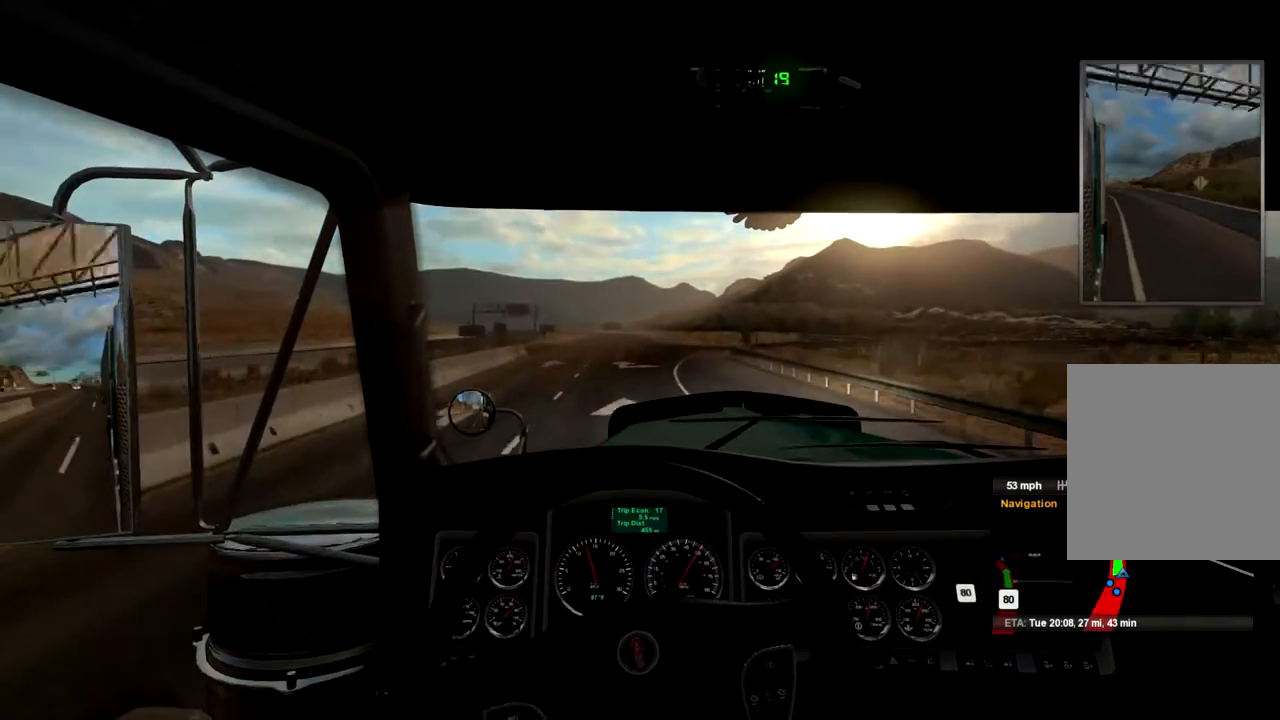
{"buttons": [], "left_stick": "center", "right_stick": "center", "events": [[167, "left_stick", "center"]]}
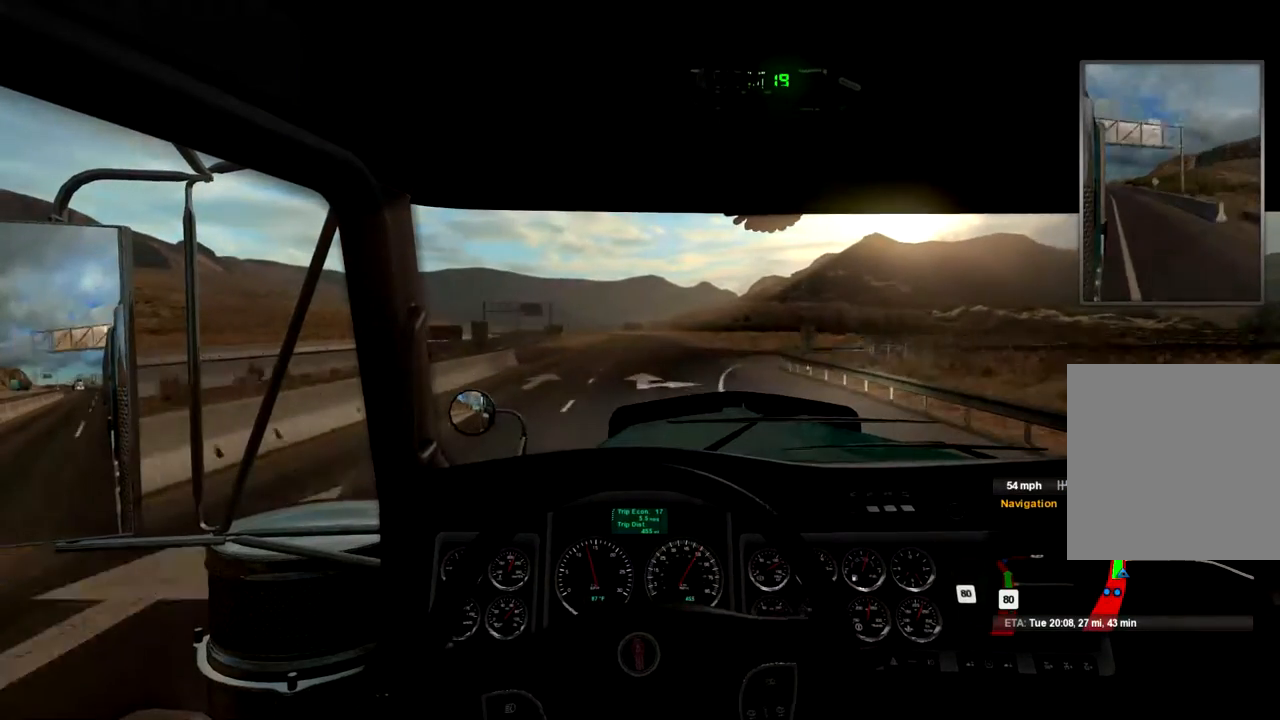
{"buttons": [], "left_stick": "center", "right_stick": "center", "events": [[367, "left_stick", "right"], [467, "left_stick", "center"]]}
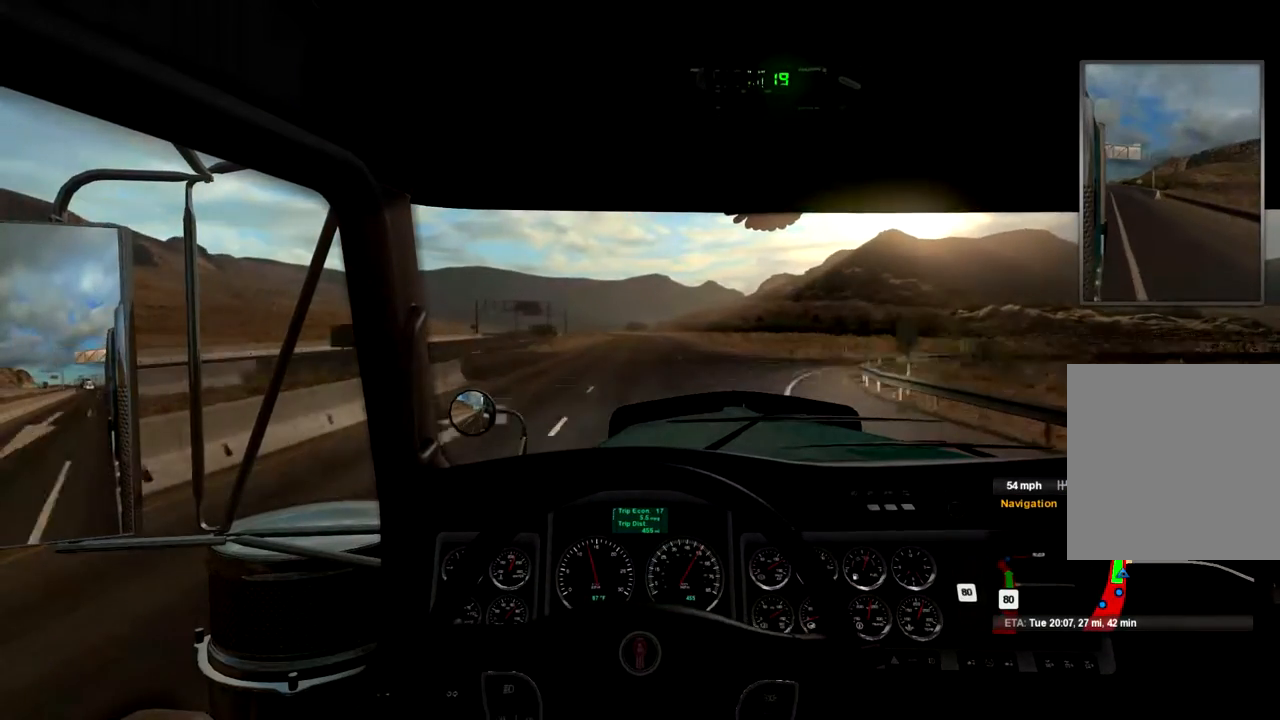
{"buttons": [], "left_stick": "left", "right_stick": "center", "events": [[400, "left_stick", "left"]]}
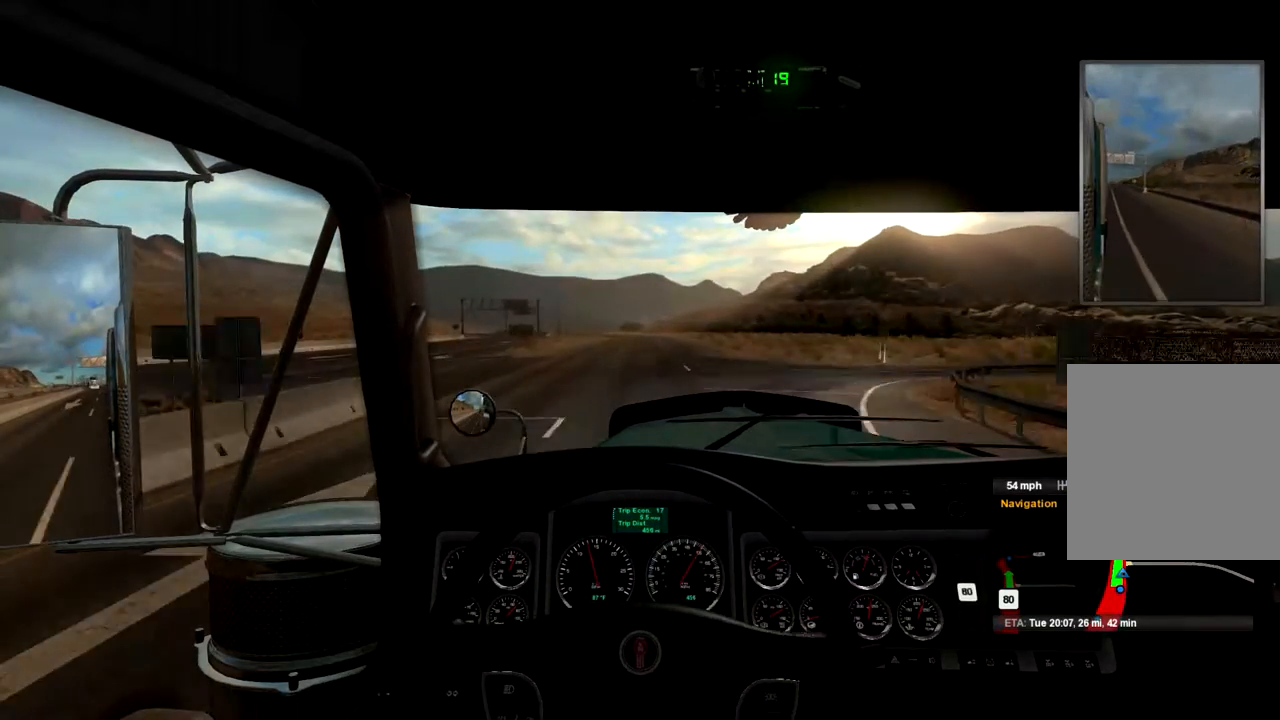
{"buttons": [], "left_stick": "center", "right_stick": "center", "events": [[100, "left_stick", "center"]]}
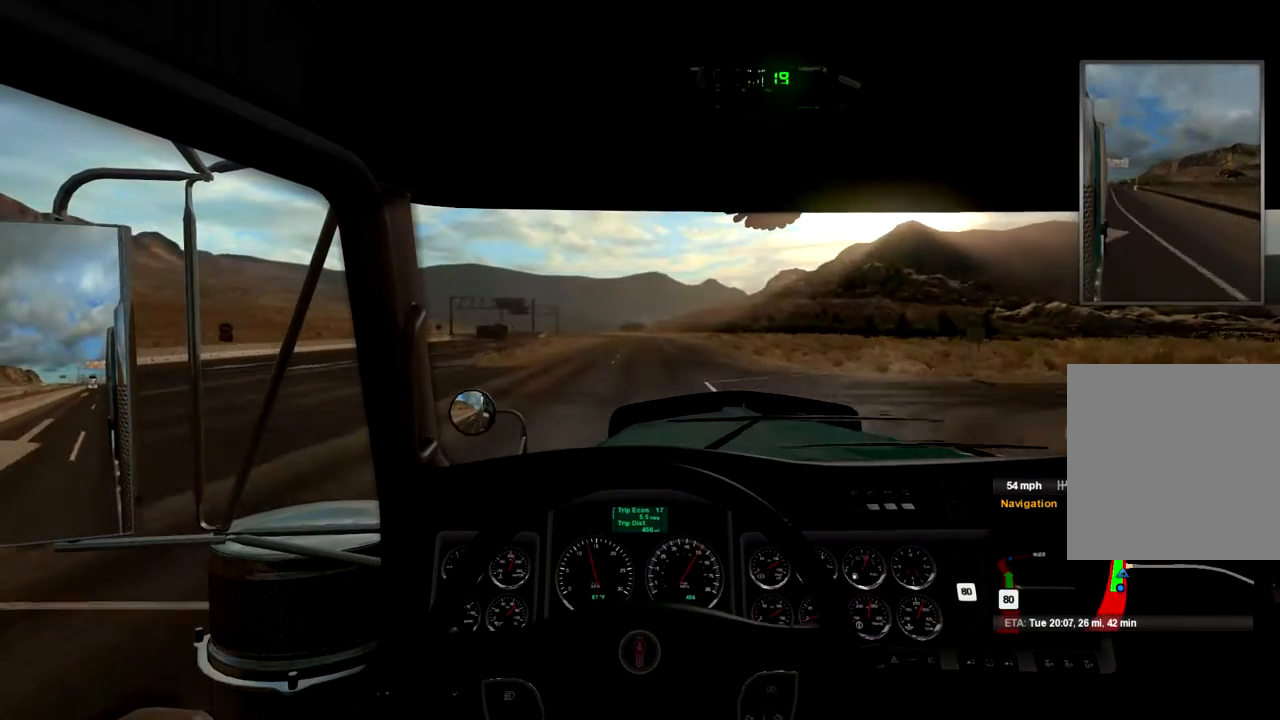
{"buttons": [], "left_stick": "center", "right_stick": "center", "events": []}
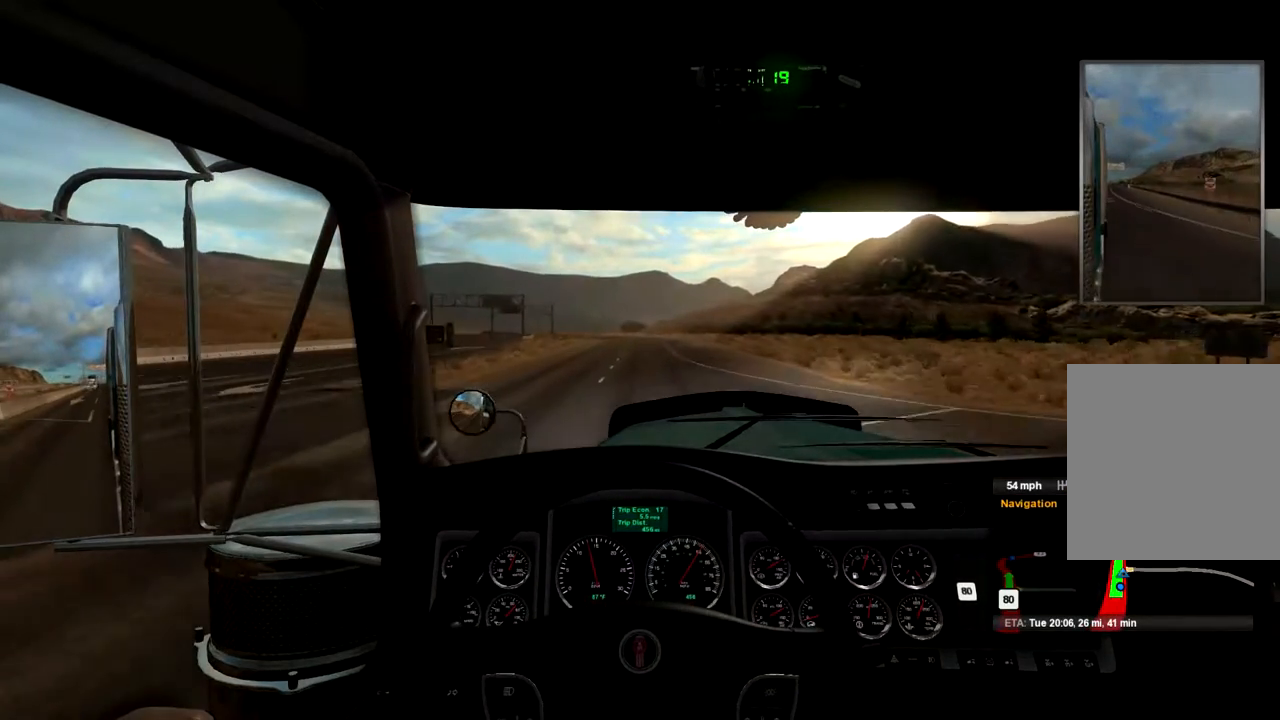
{"buttons": [], "left_stick": "center", "right_stick": "center", "events": []}
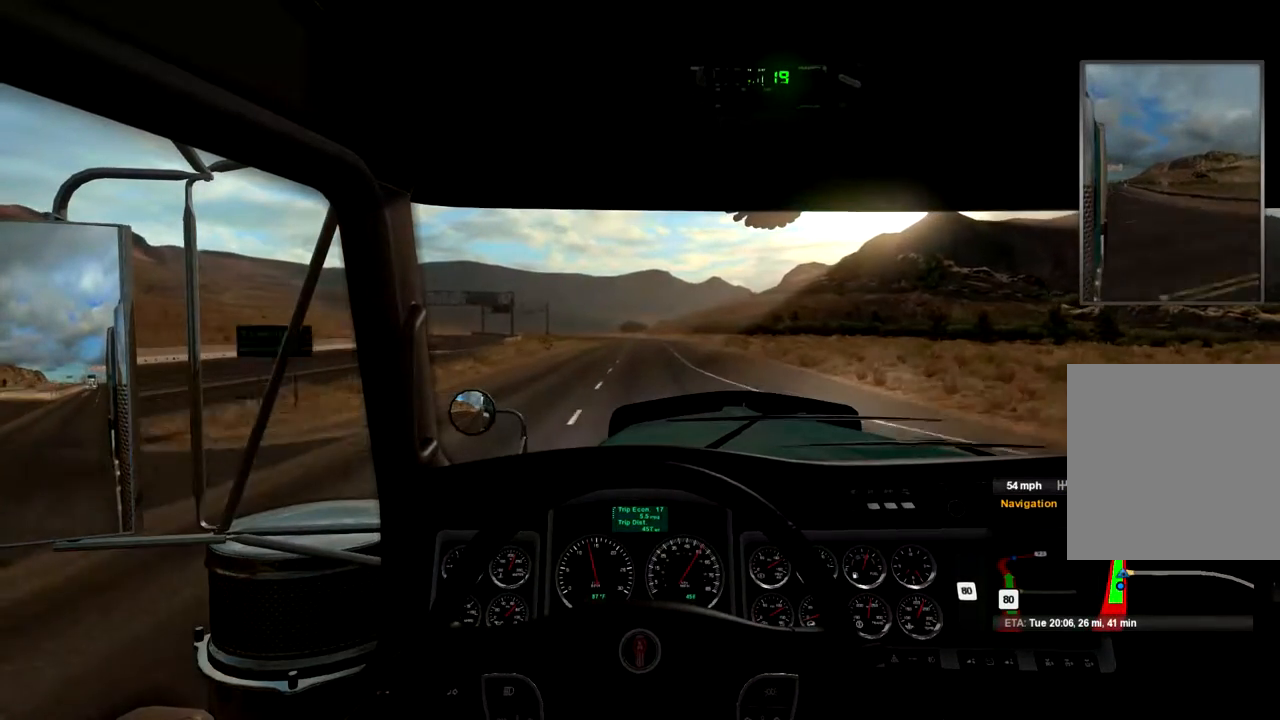
{"buttons": [], "left_stick": "center", "right_stick": "center", "events": []}
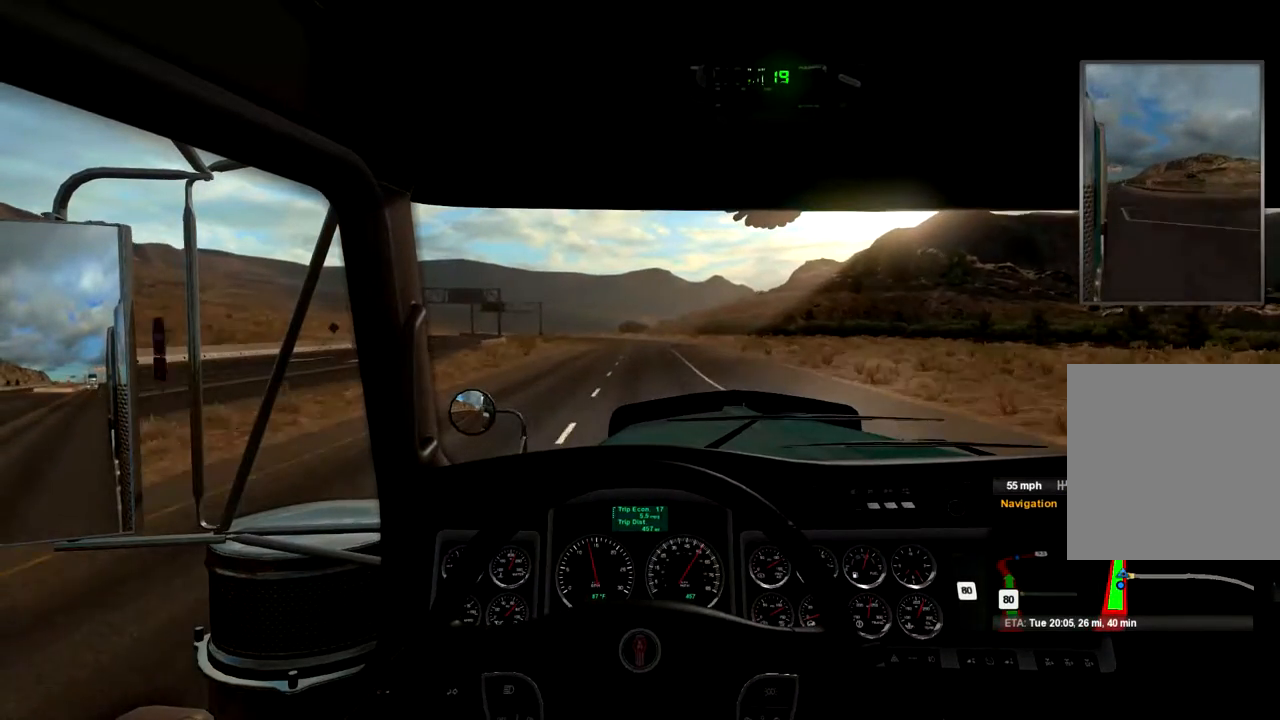
{"buttons": [], "left_stick": "center", "right_stick": "center", "events": []}
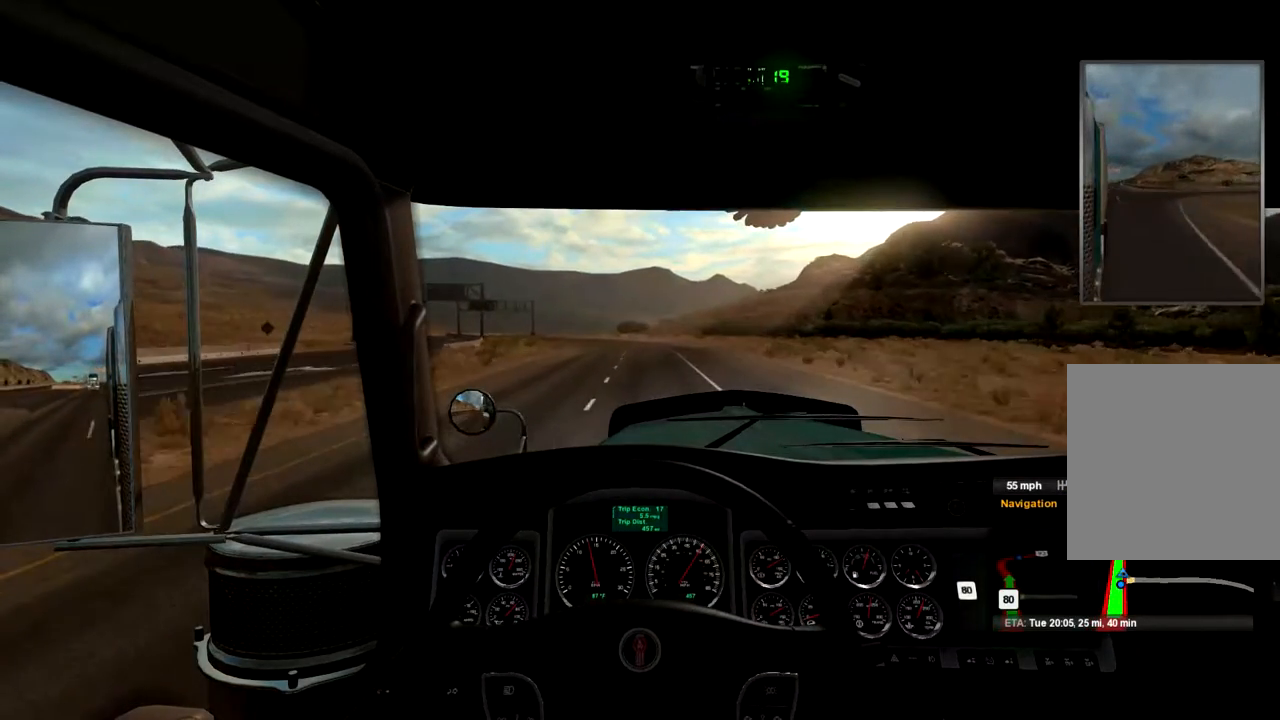
{"buttons": [], "left_stick": "center", "right_stick": "center", "events": []}
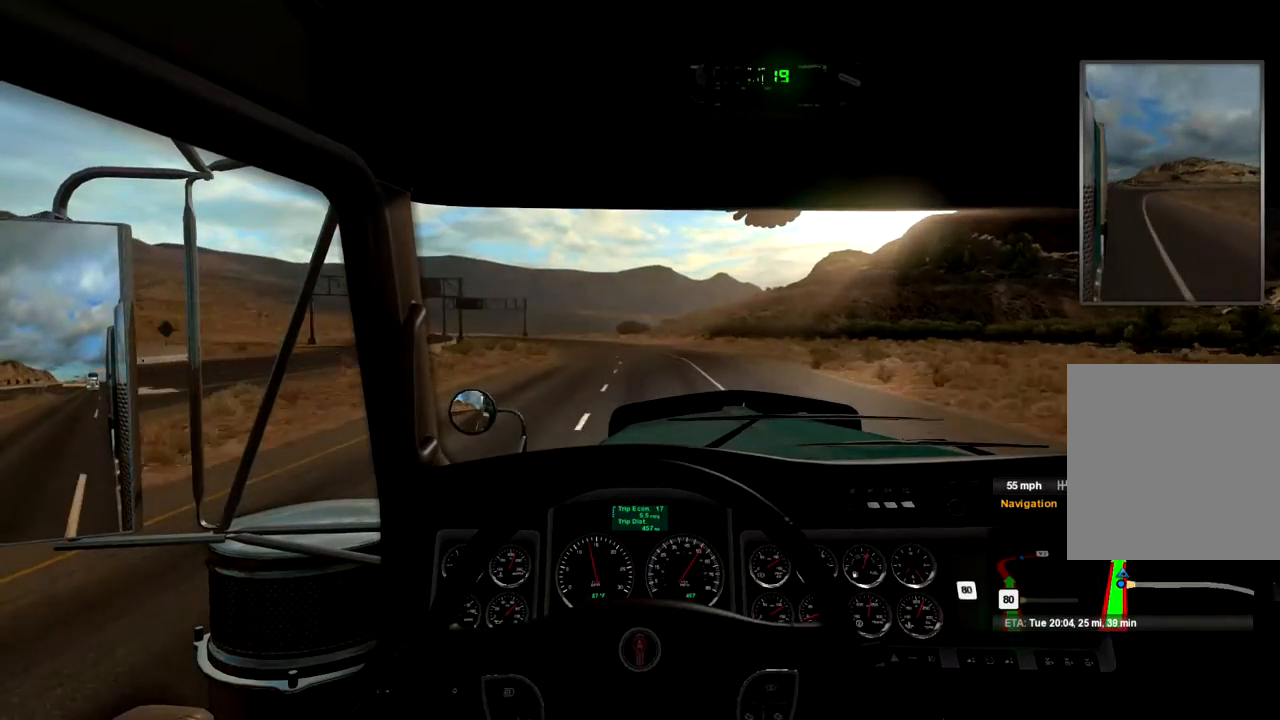
{"buttons": [], "left_stick": "center", "right_stick": "center", "events": [[333, "left_stick", "right"], [433, "left_stick", "center"]]}
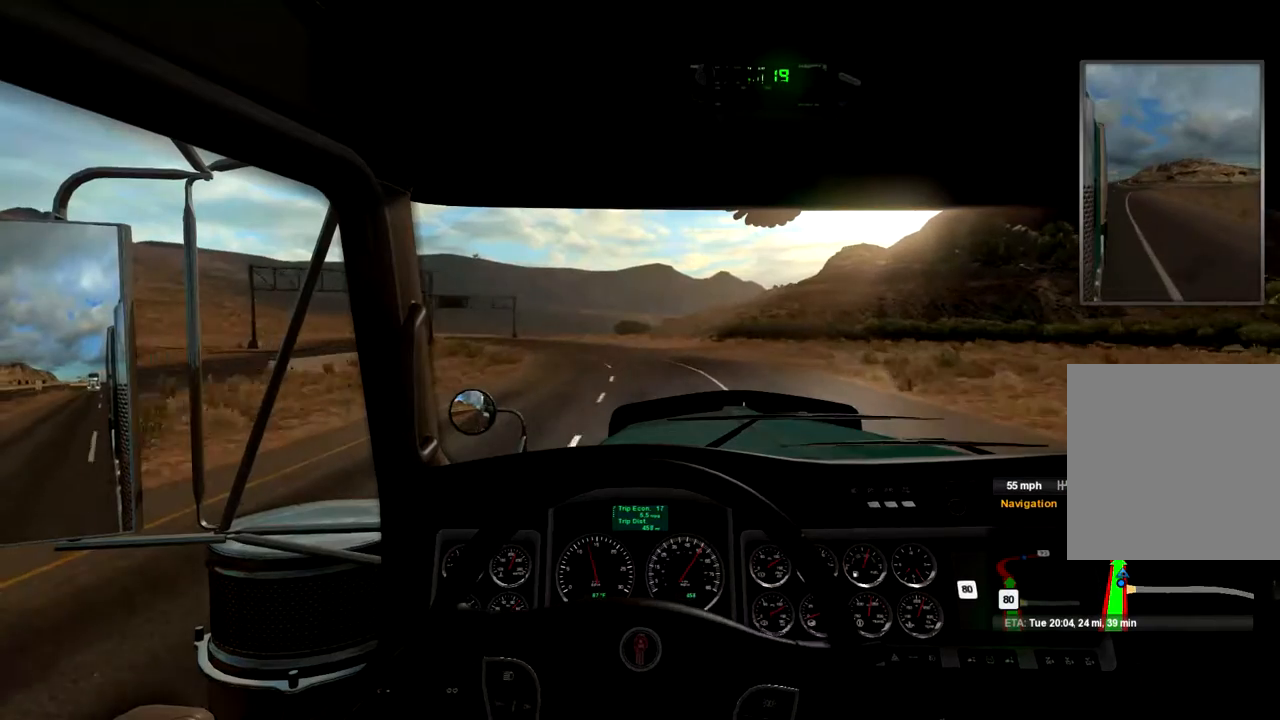
{"buttons": [], "left_stick": "center", "right_stick": "center", "events": []}
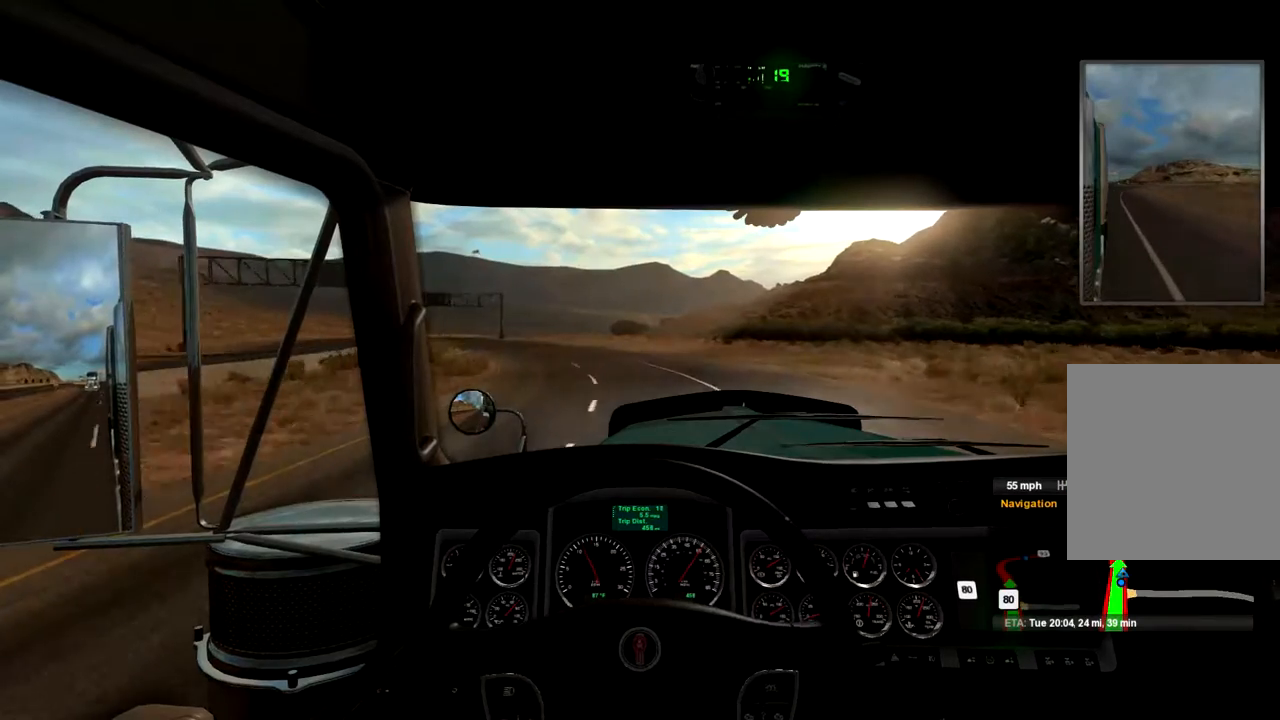
{"buttons": [], "left_stick": "left", "right_stick": "center", "events": [[33, "left_stick", "left"]]}
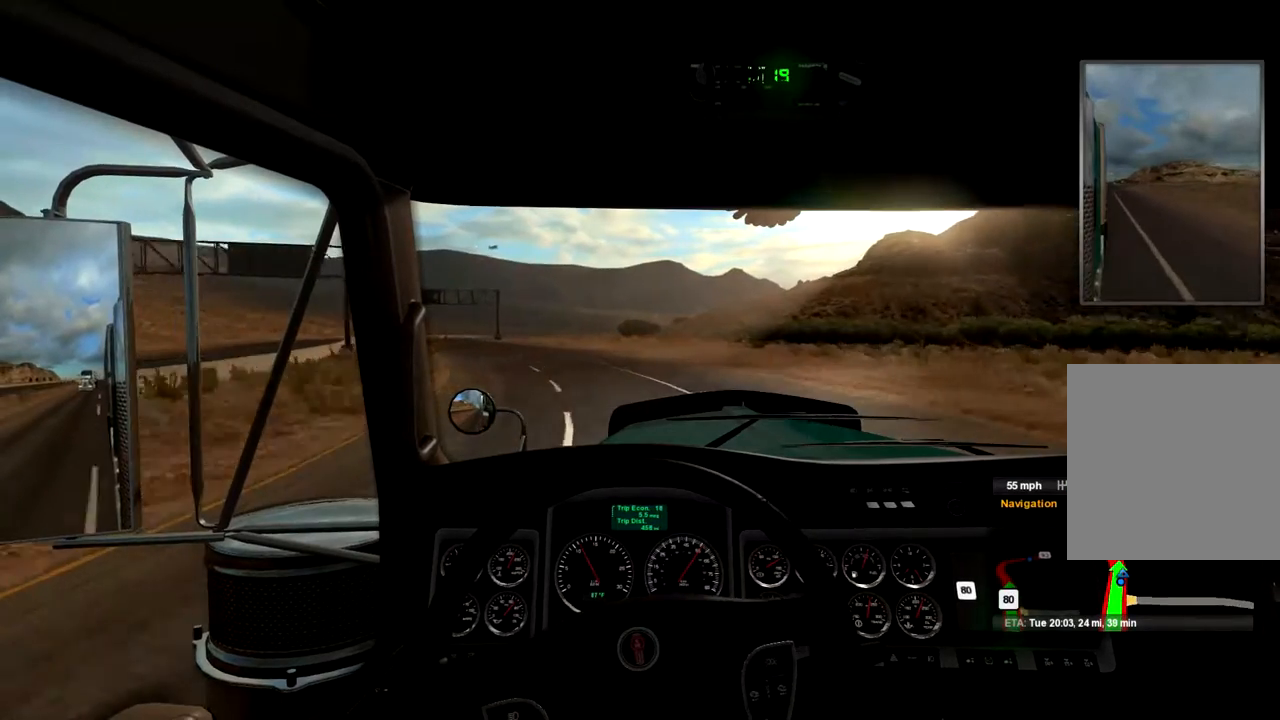
{"buttons": [], "left_stick": "left", "right_stick": "center", "events": []}
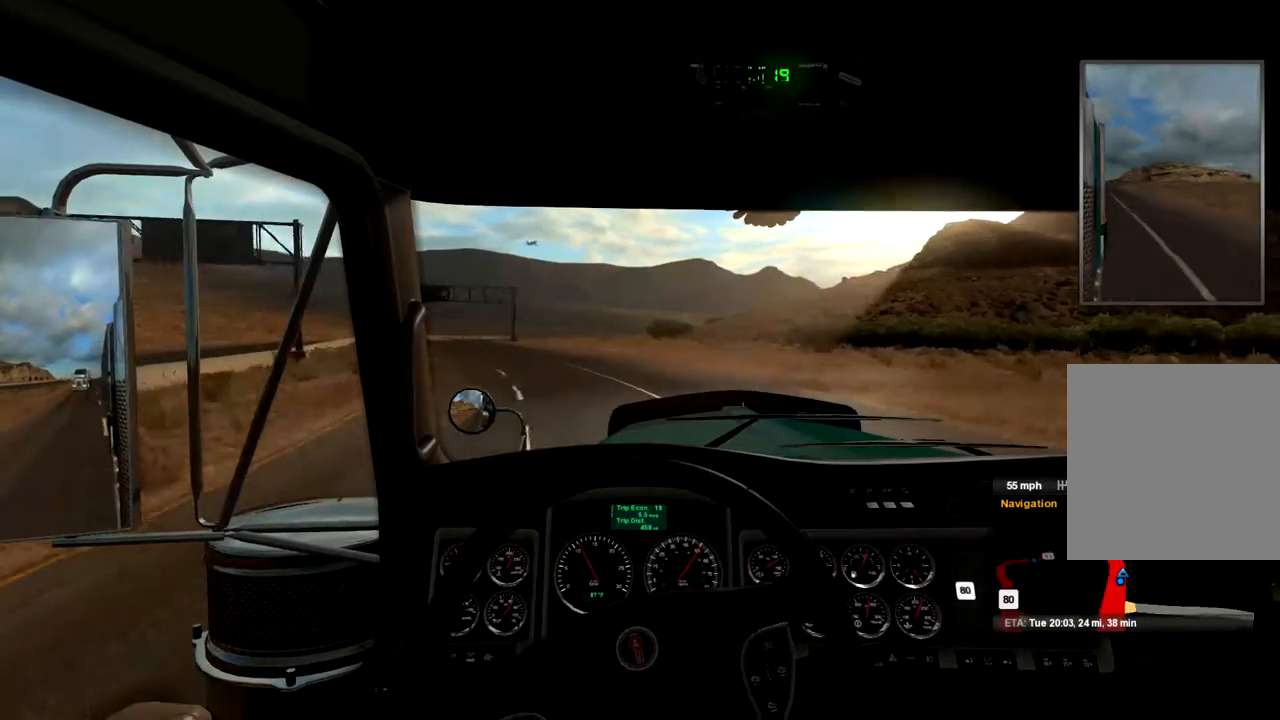
{"buttons": [], "left_stick": "left", "right_stick": "center", "events": []}
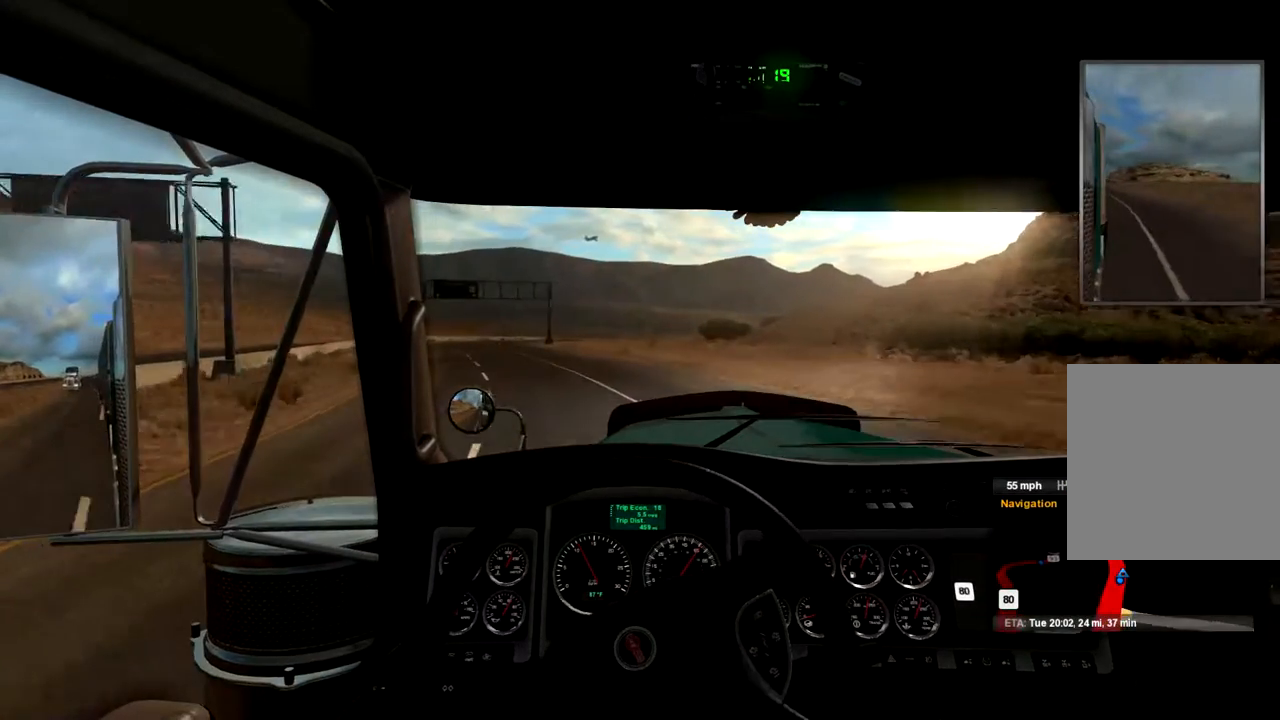
{"buttons": [], "left_stick": "left", "right_stick": "center", "events": []}
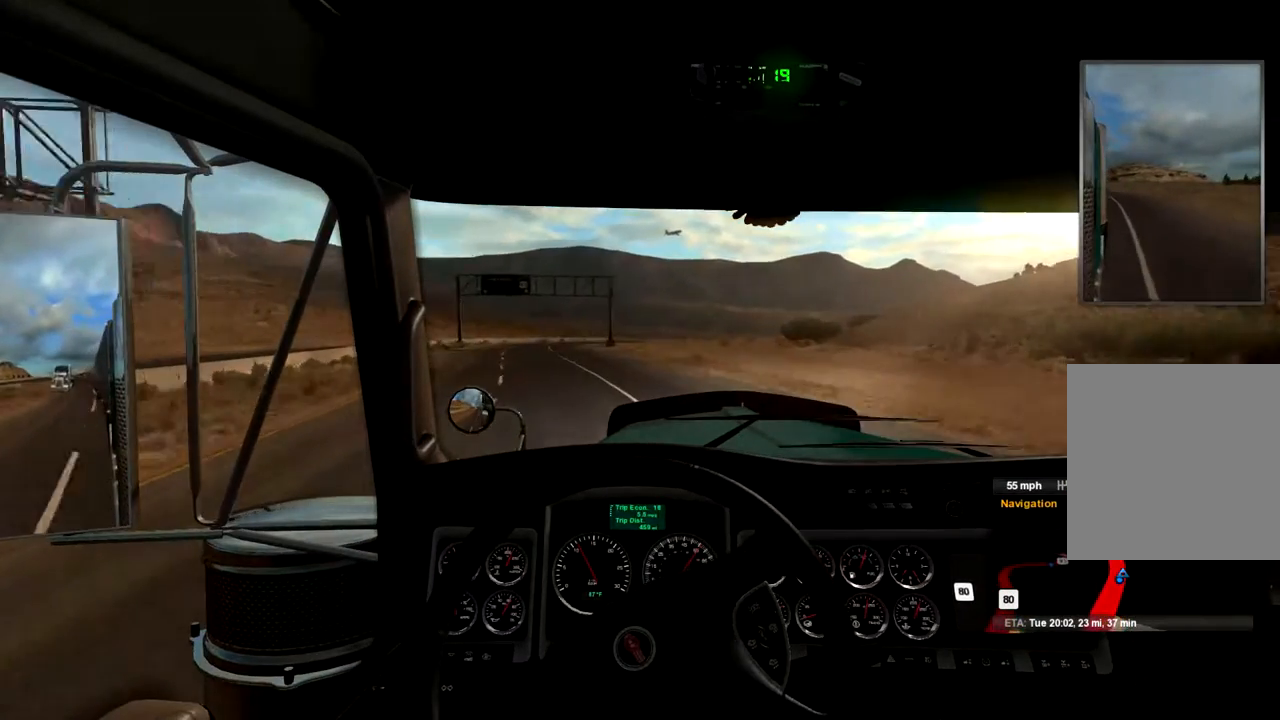
{"buttons": [], "left_stick": "center", "right_stick": "center", "events": [[500, "left_stick", "center"]]}
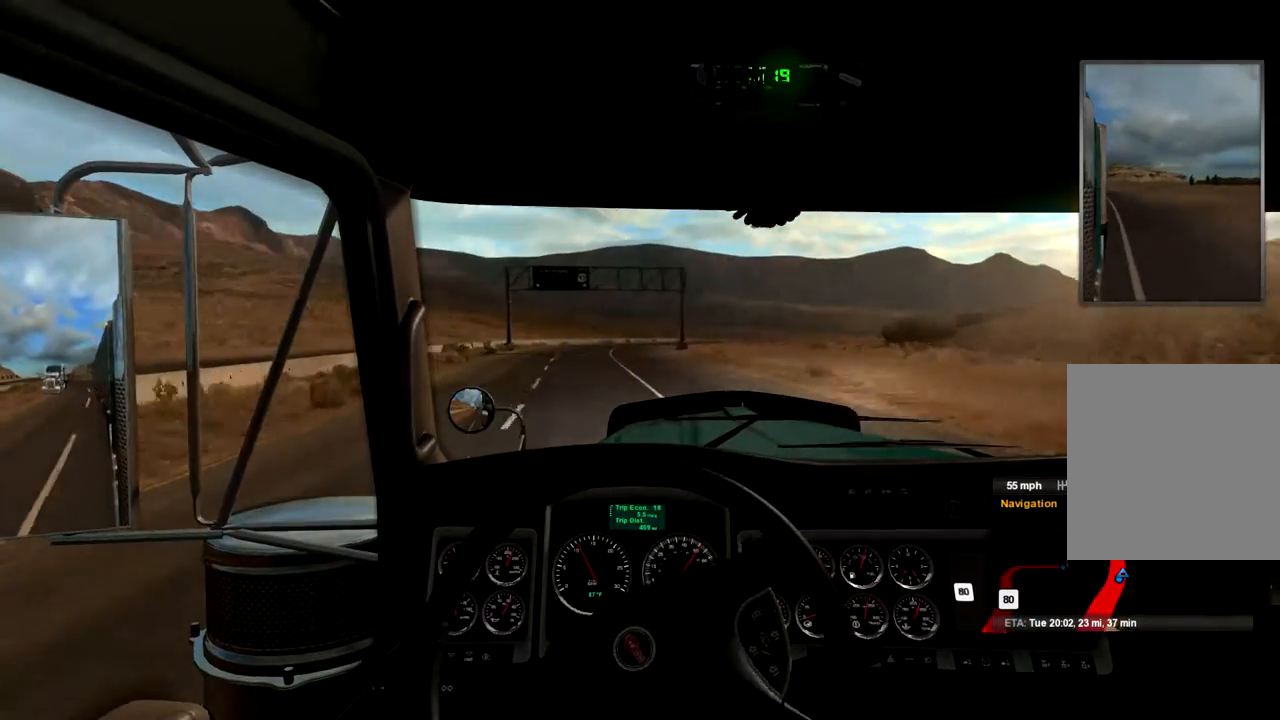
{"buttons": [], "left_stick": "center", "right_stick": "center", "events": []}
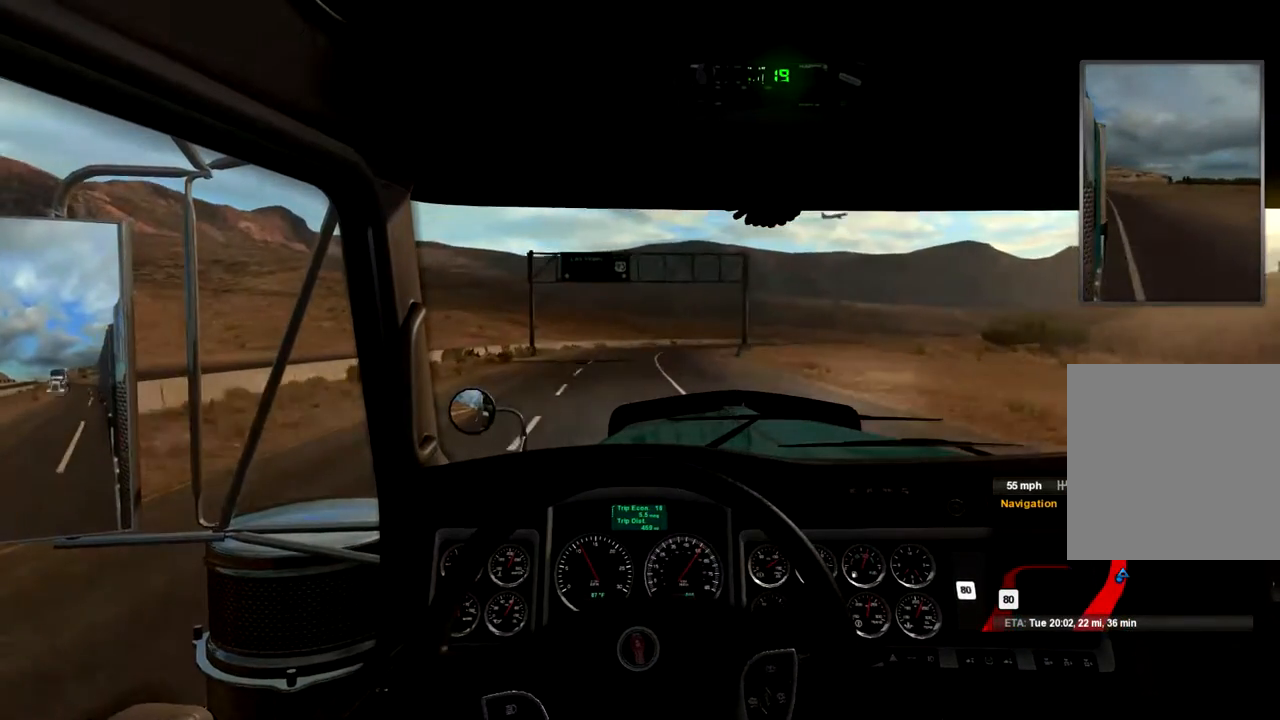
{"buttons": [], "left_stick": "center", "right_stick": "center", "events": []}
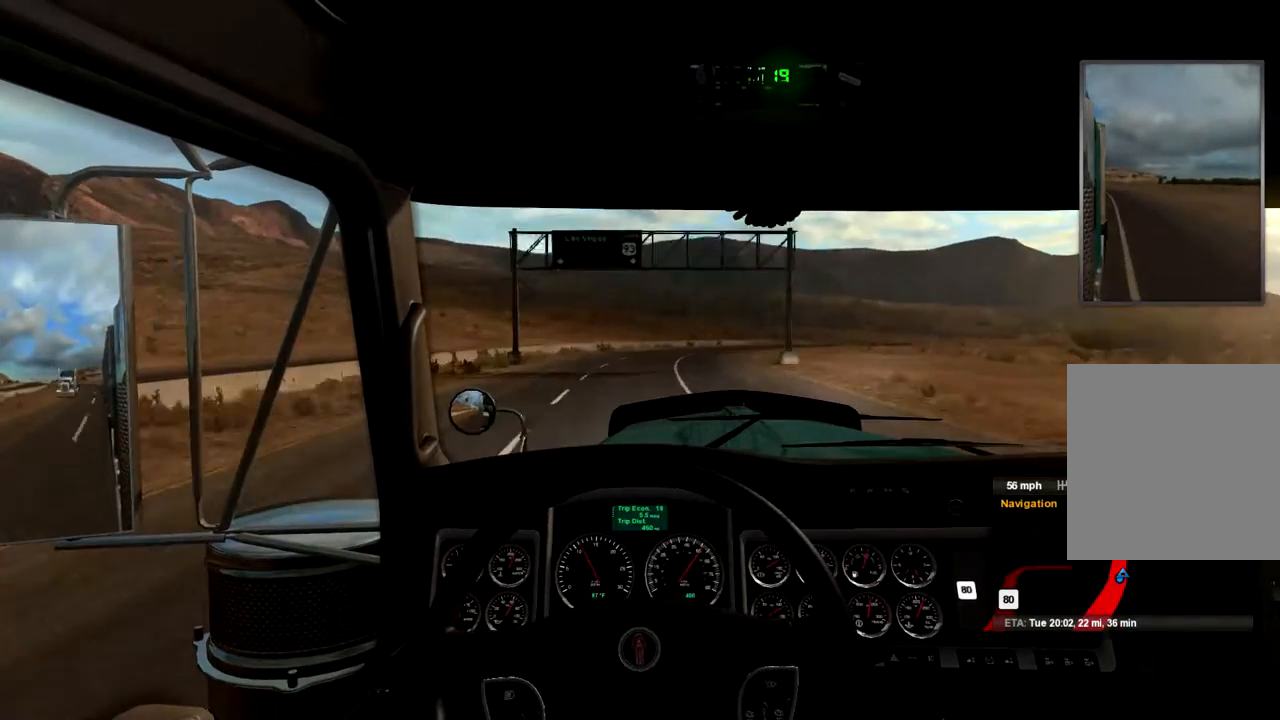
{"buttons": [], "left_stick": "center", "right_stick": "center", "events": []}
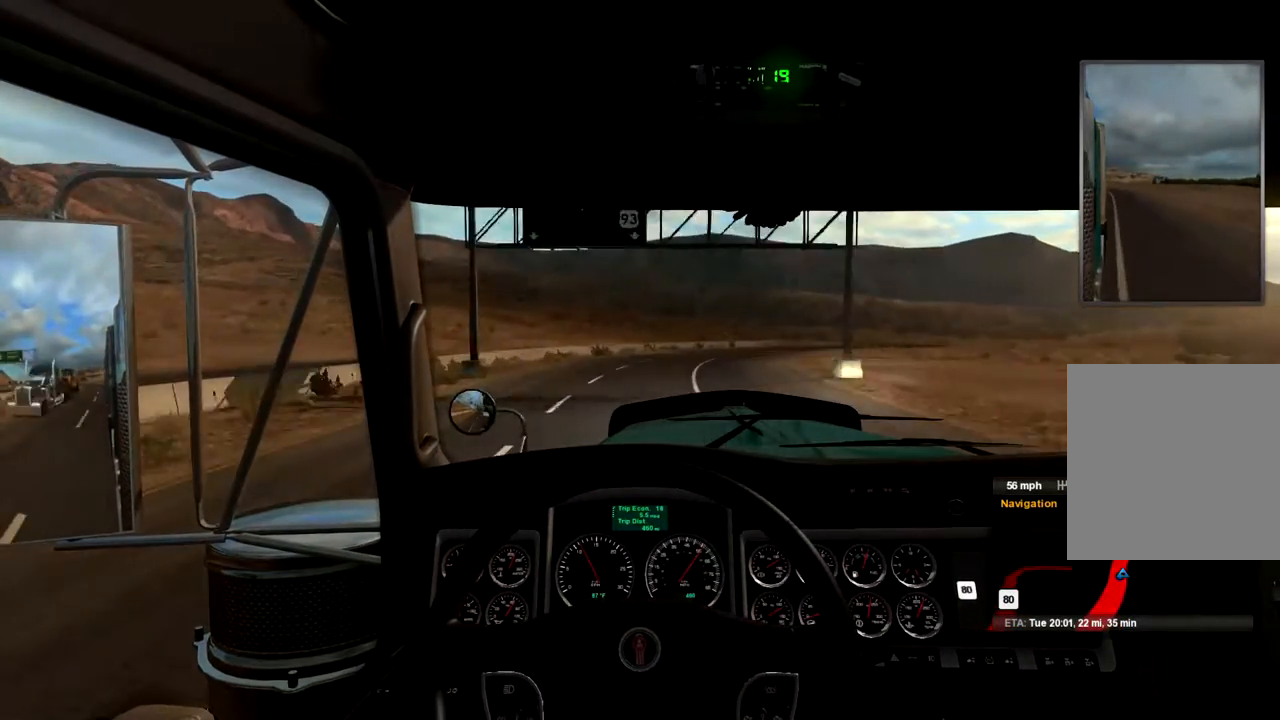
{"buttons": [], "left_stick": "center", "right_stick": "center", "events": [[333, "left_stick", "right"], [500, "left_stick", "center"]]}
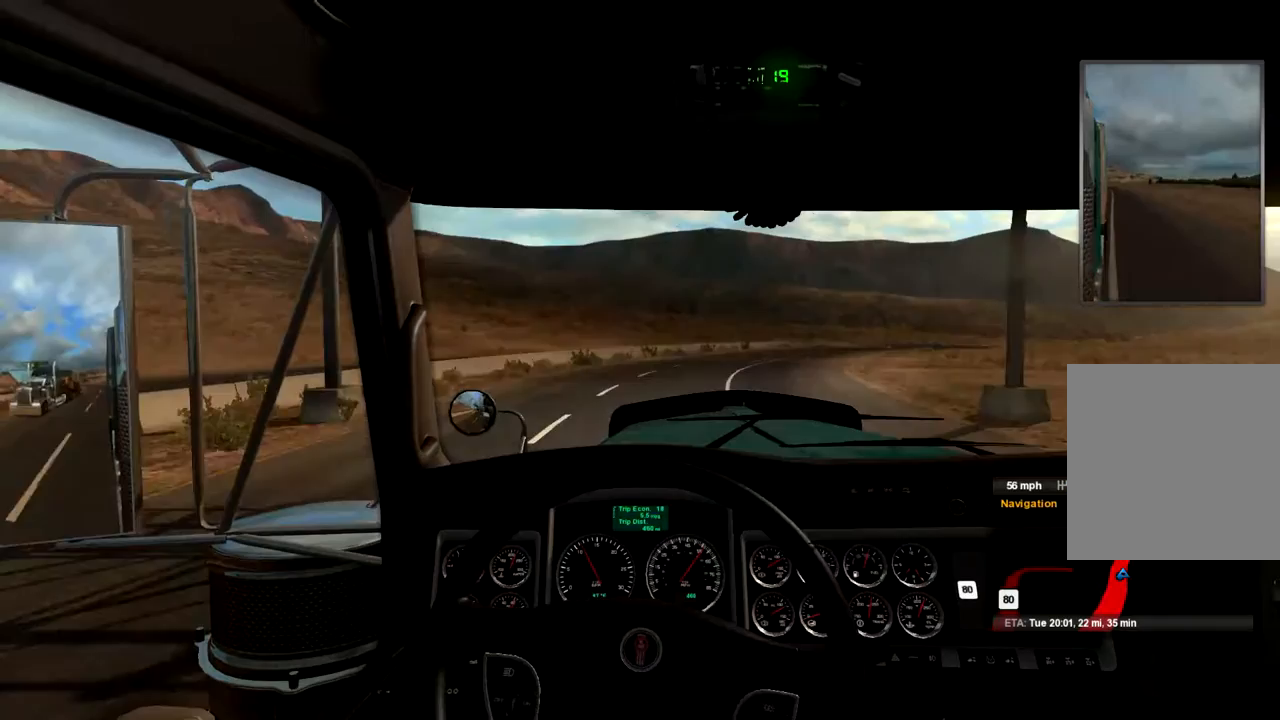
{"buttons": [], "left_stick": "right", "right_stick": "center", "events": [[200, "left_stick", "right"]]}
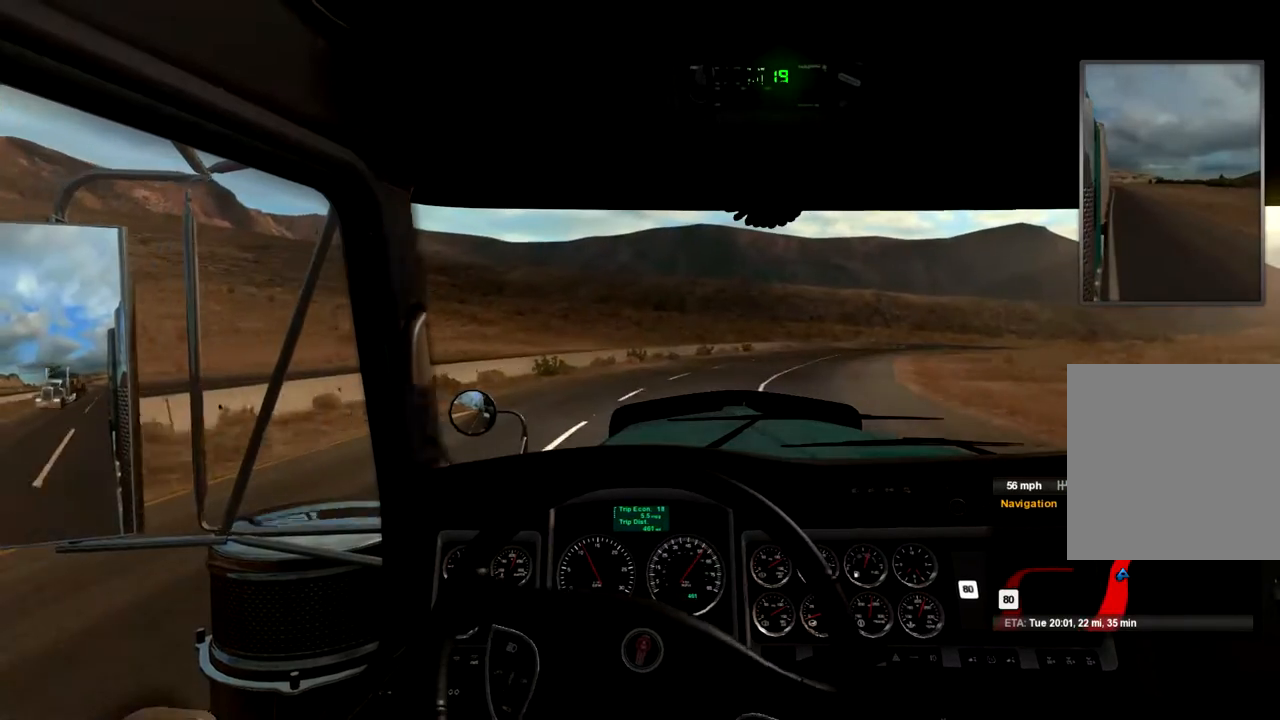
{"buttons": [], "left_stick": "right", "right_stick": "center", "events": []}
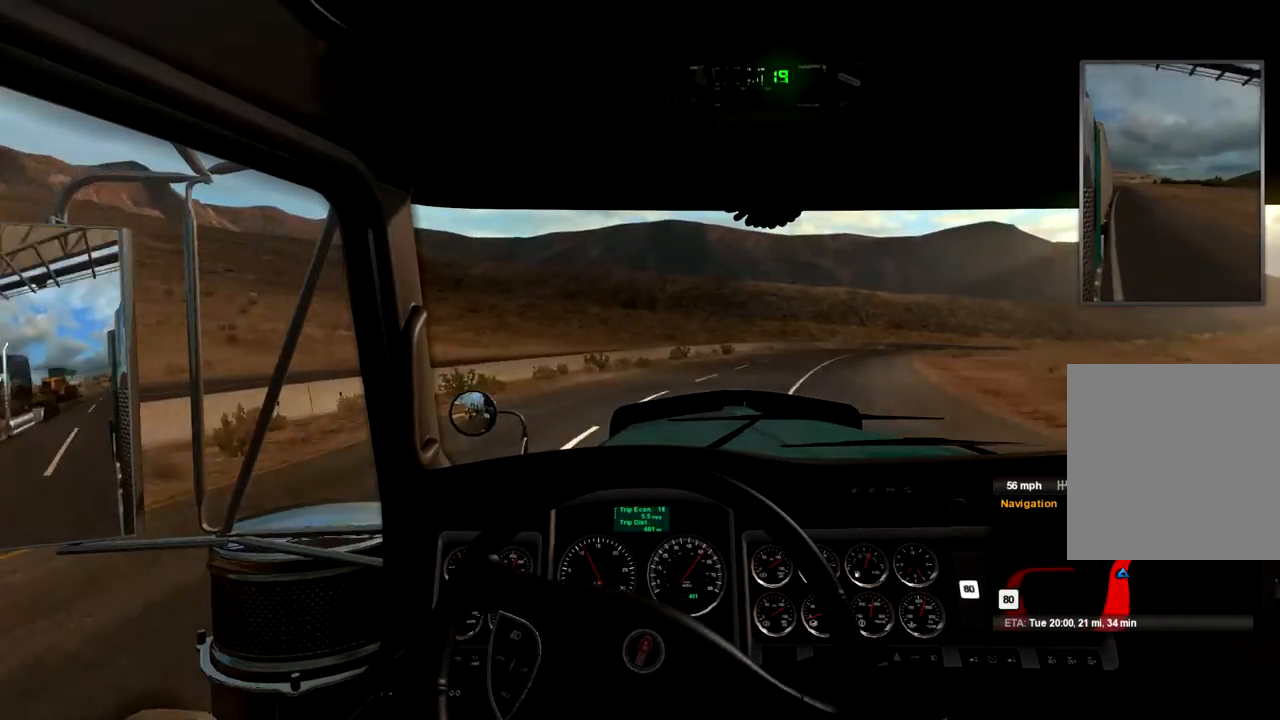
{"buttons": [], "left_stick": "right", "right_stick": "center", "events": []}
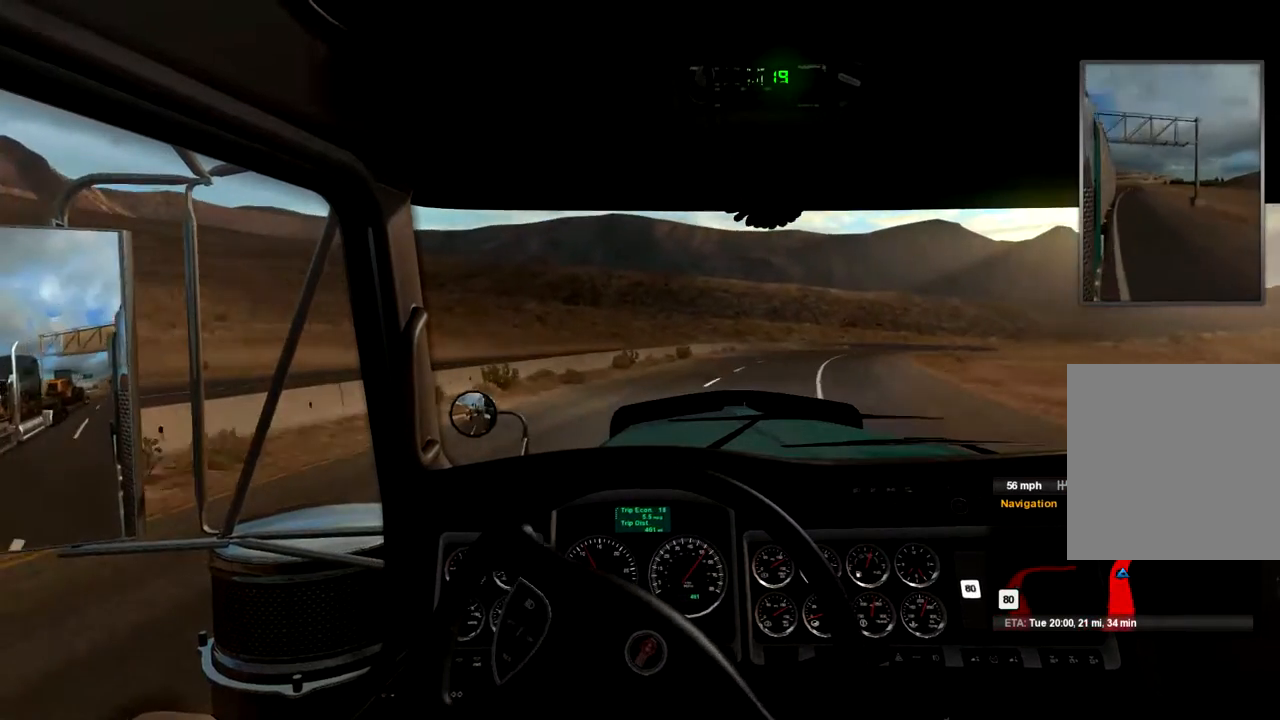
{"buttons": [], "left_stick": "right", "right_stick": "center", "events": []}
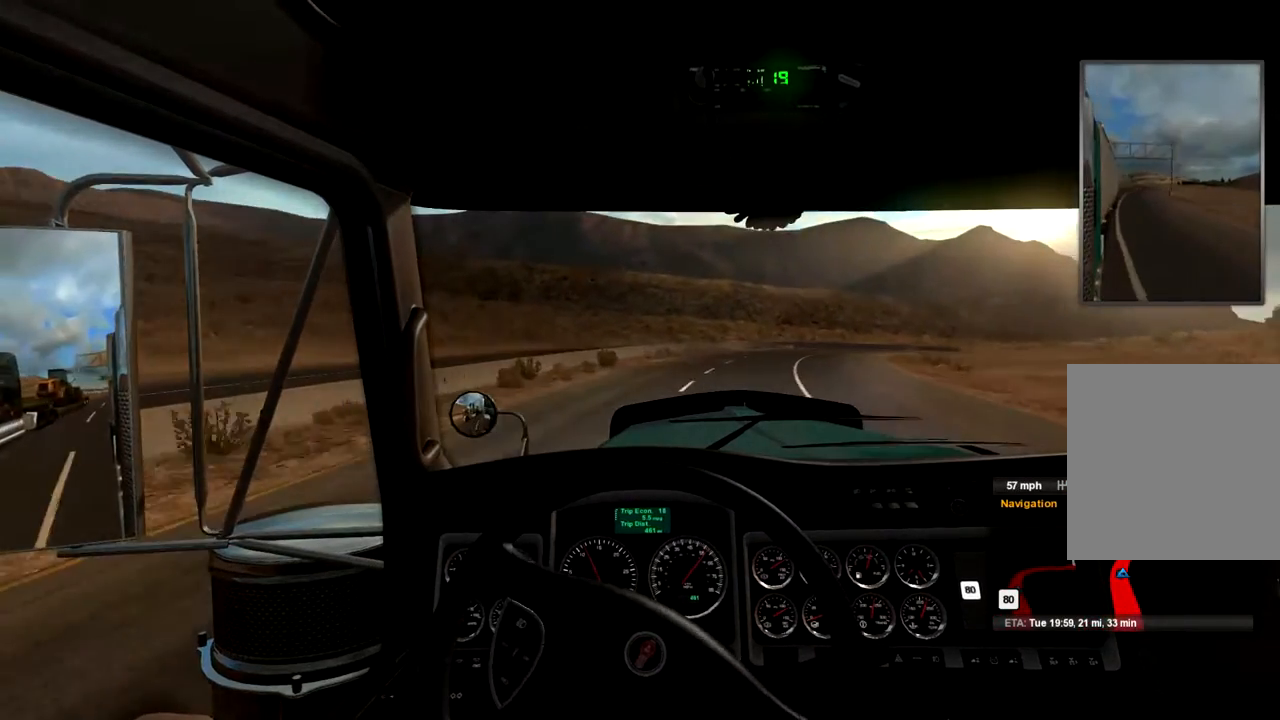
{"buttons": [], "left_stick": "right", "right_stick": "center", "events": []}
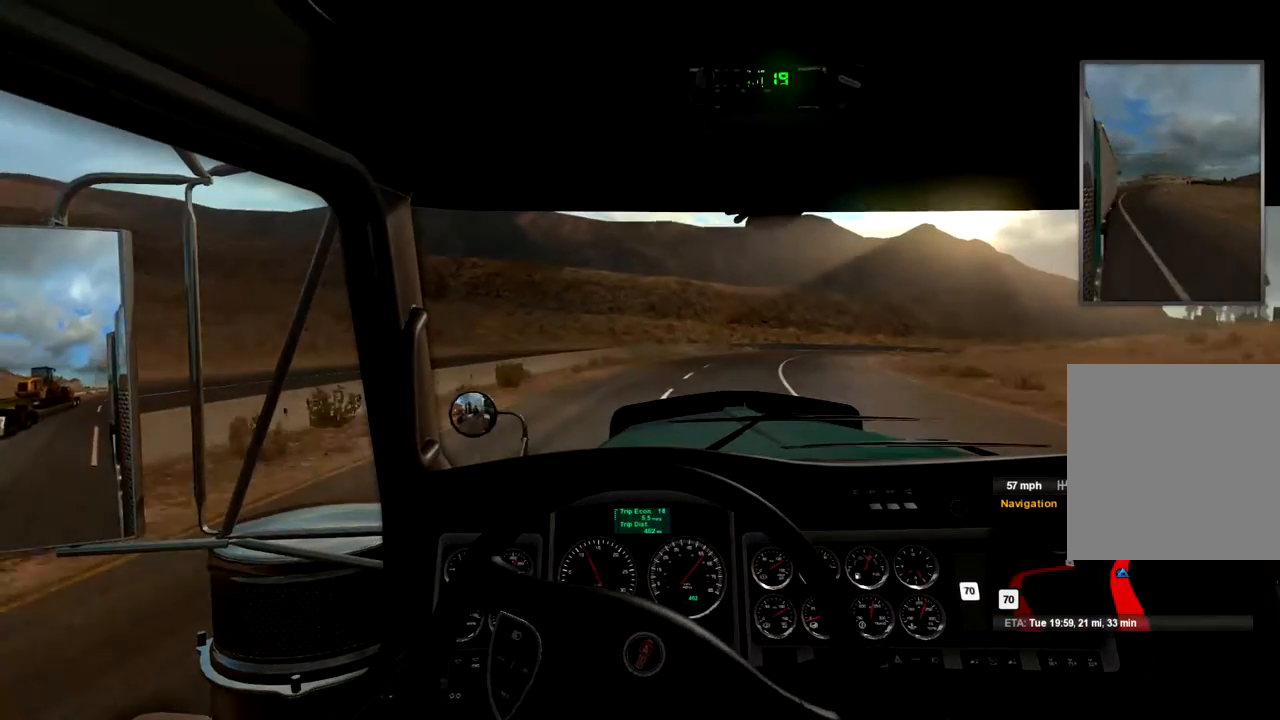
{"buttons": [], "left_stick": "center", "right_stick": "center", "events": [[300, "left_stick", "center"]]}
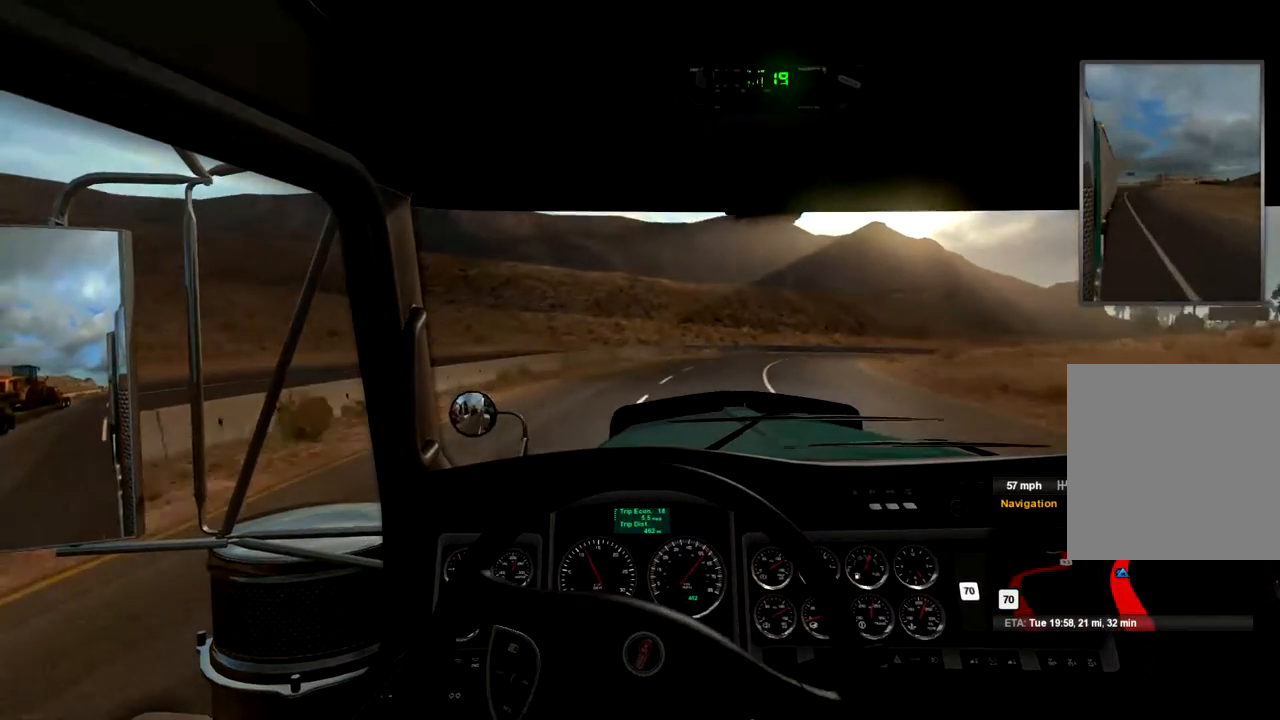
{"buttons": [], "left_stick": "right", "right_stick": "center", "events": [[33, "left_stick", "right"], [133, "left_stick", "center"], [200, "left_stick", "right"]]}
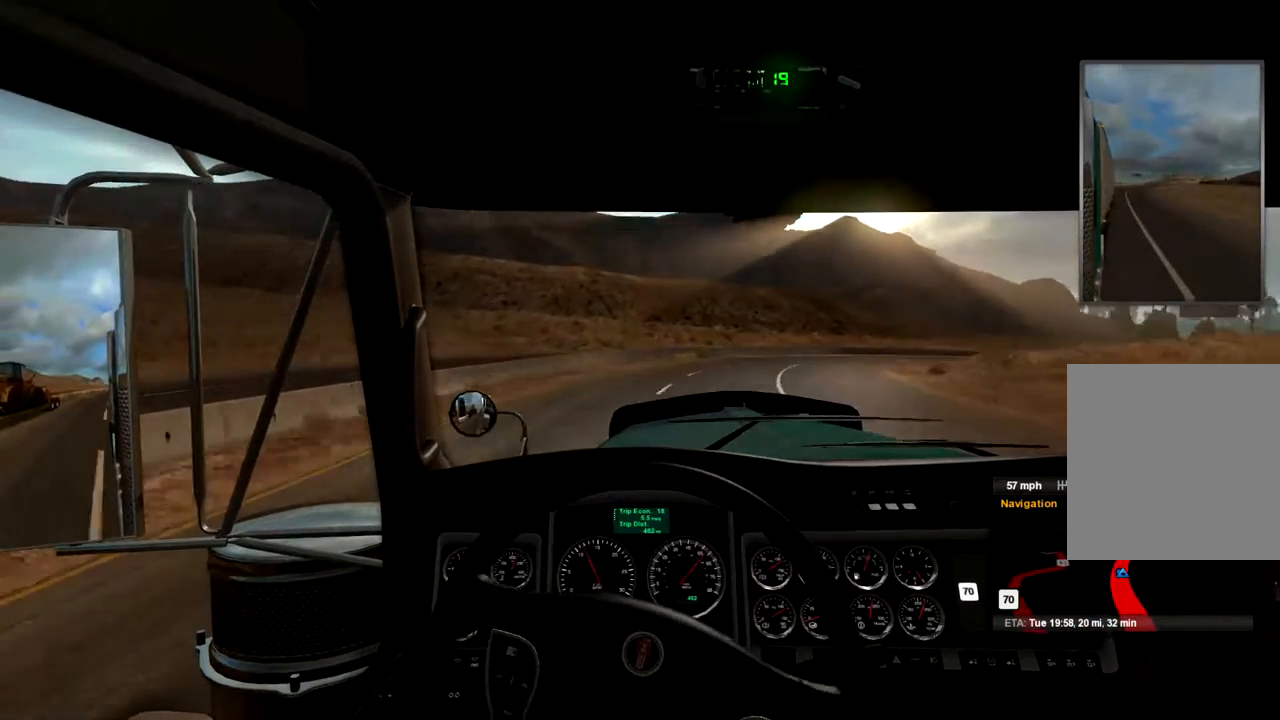
{"buttons": [], "left_stick": "right", "right_stick": "center", "events": []}